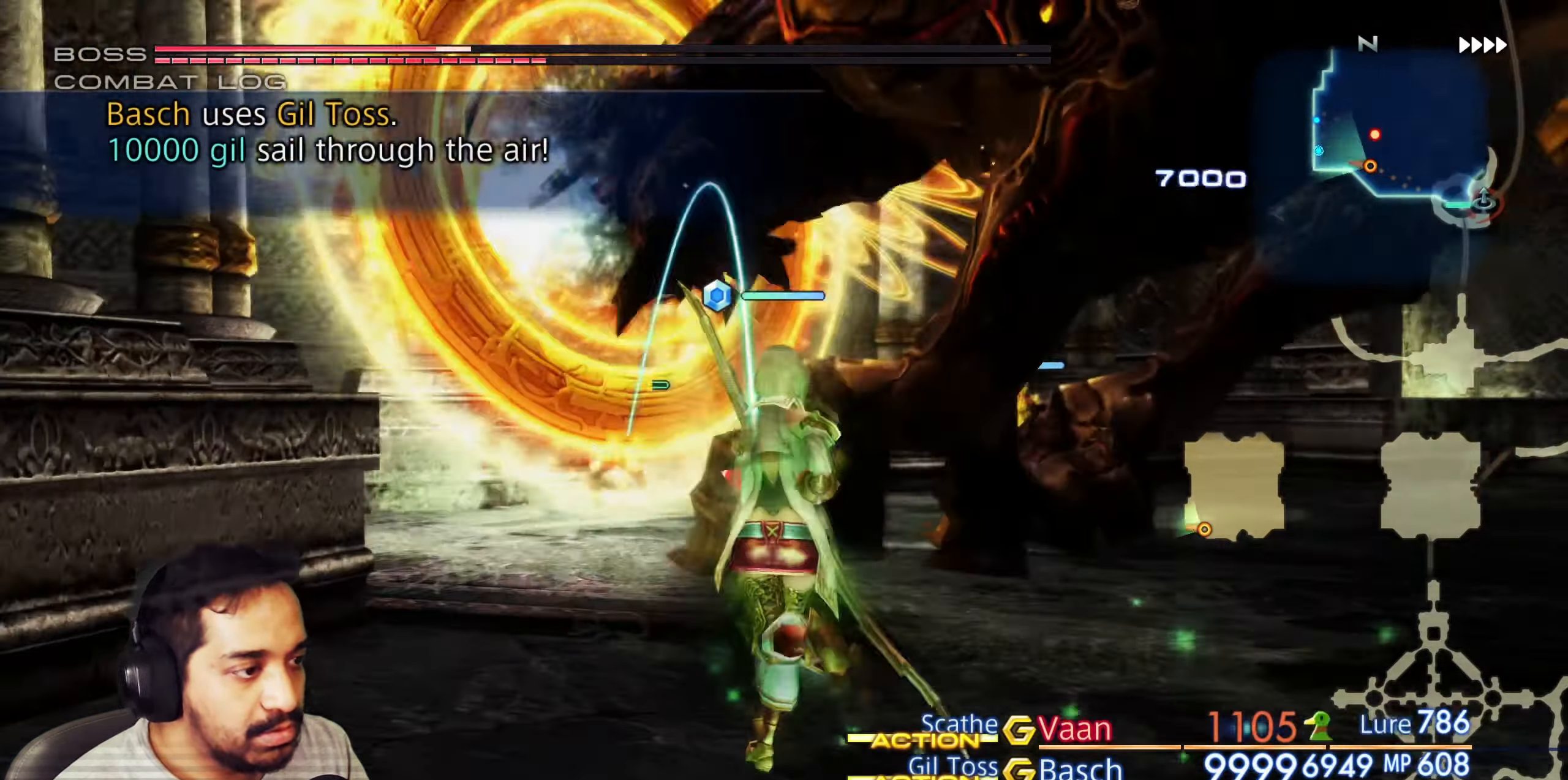
Gameplay with a controller (PlayStation layout); each line is a JSON object with the inputs held at the frame after it. "events" lists button and stick changes between this image and that frame as [ms after this image, input, new state], when the widget could be followed in between. Not read: L3 R3.
{"buttons": [], "left_stick": "center", "right_stick": "center", "events": [[100, "R2", "down"], [117, "R2", "up"]]}
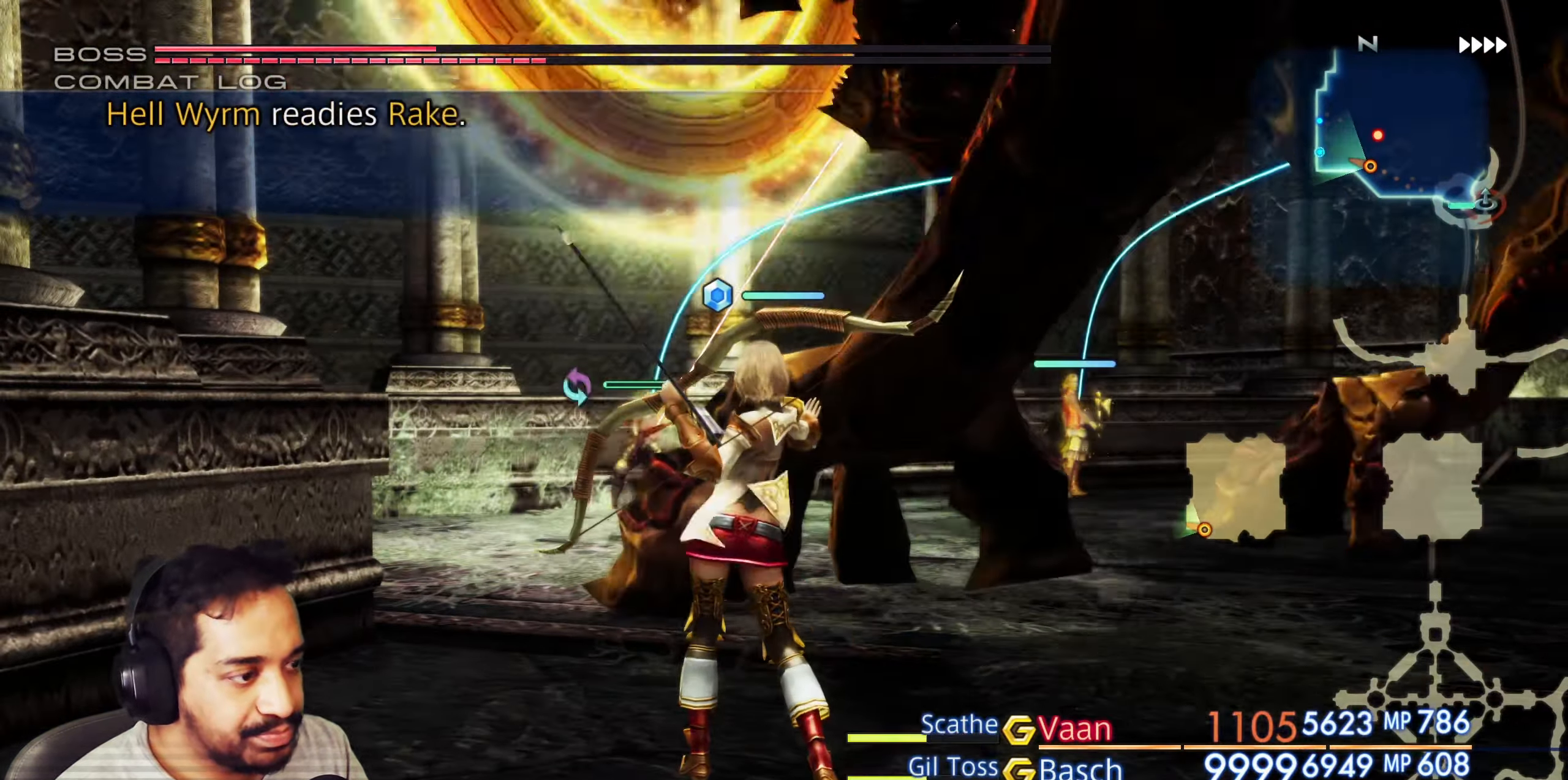
{"buttons": [], "left_stick": "down", "right_stick": "center", "events": [[17, "right_stick", "down-right"], [183, "right_stick", "center"], [500, "left_stick", "down"]]}
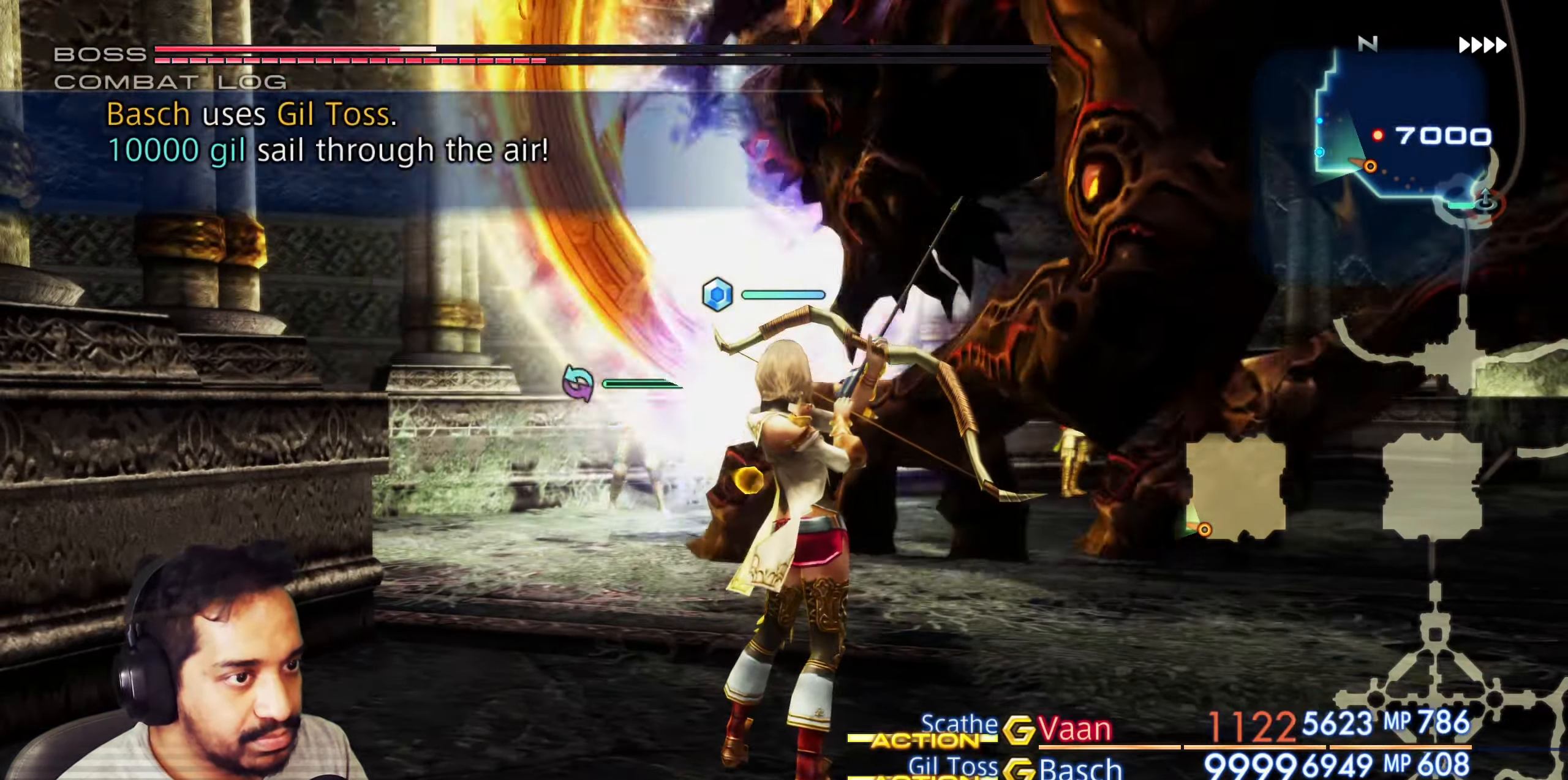
{"buttons": [], "left_stick": "center", "right_stick": "center", "events": [[233, "left_stick", "center"]]}
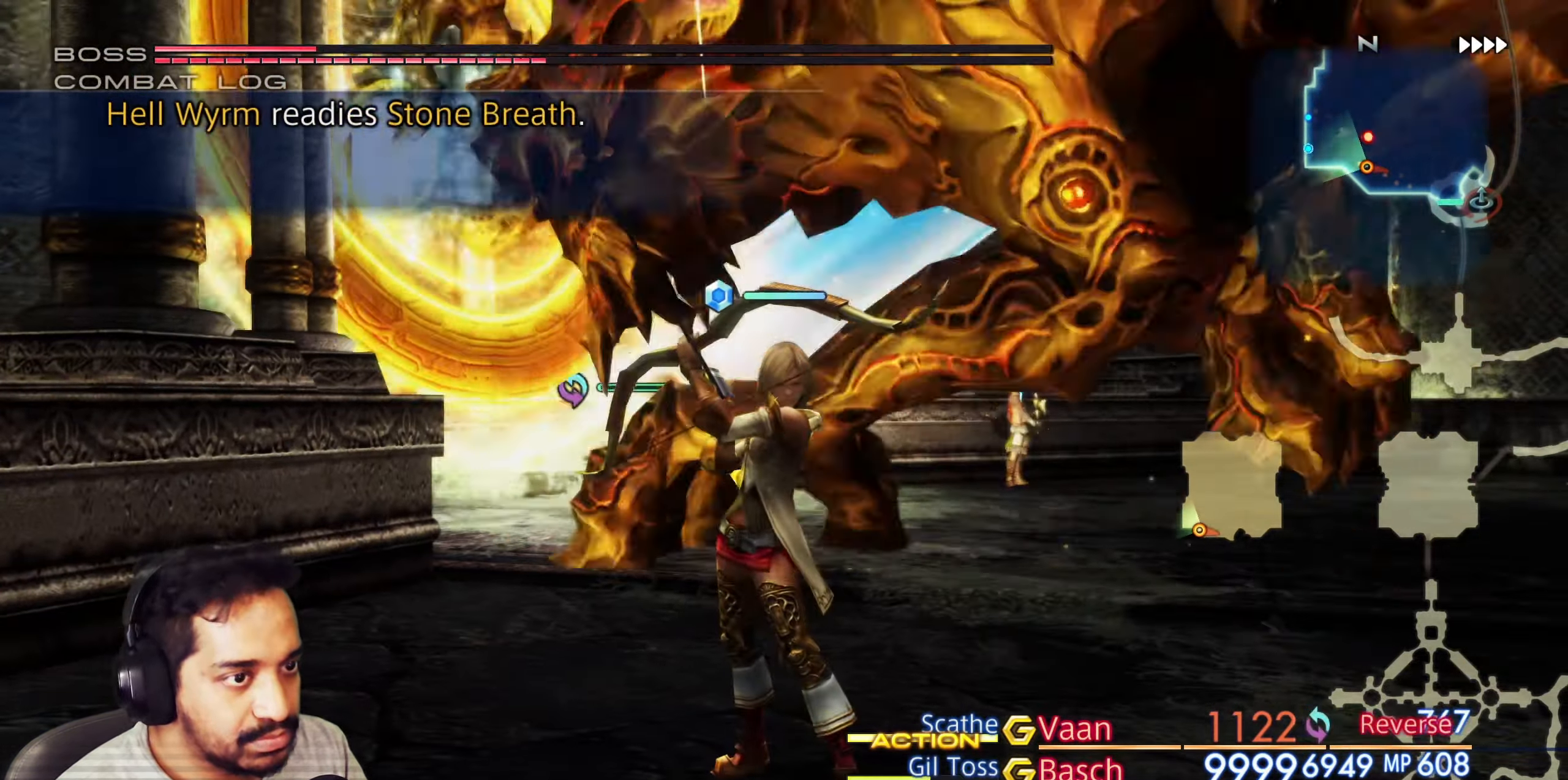
{"buttons": [], "left_stick": "center", "right_stick": "center", "events": [[17, "right_stick", "down-right"], [217, "right_stick", "center"]]}
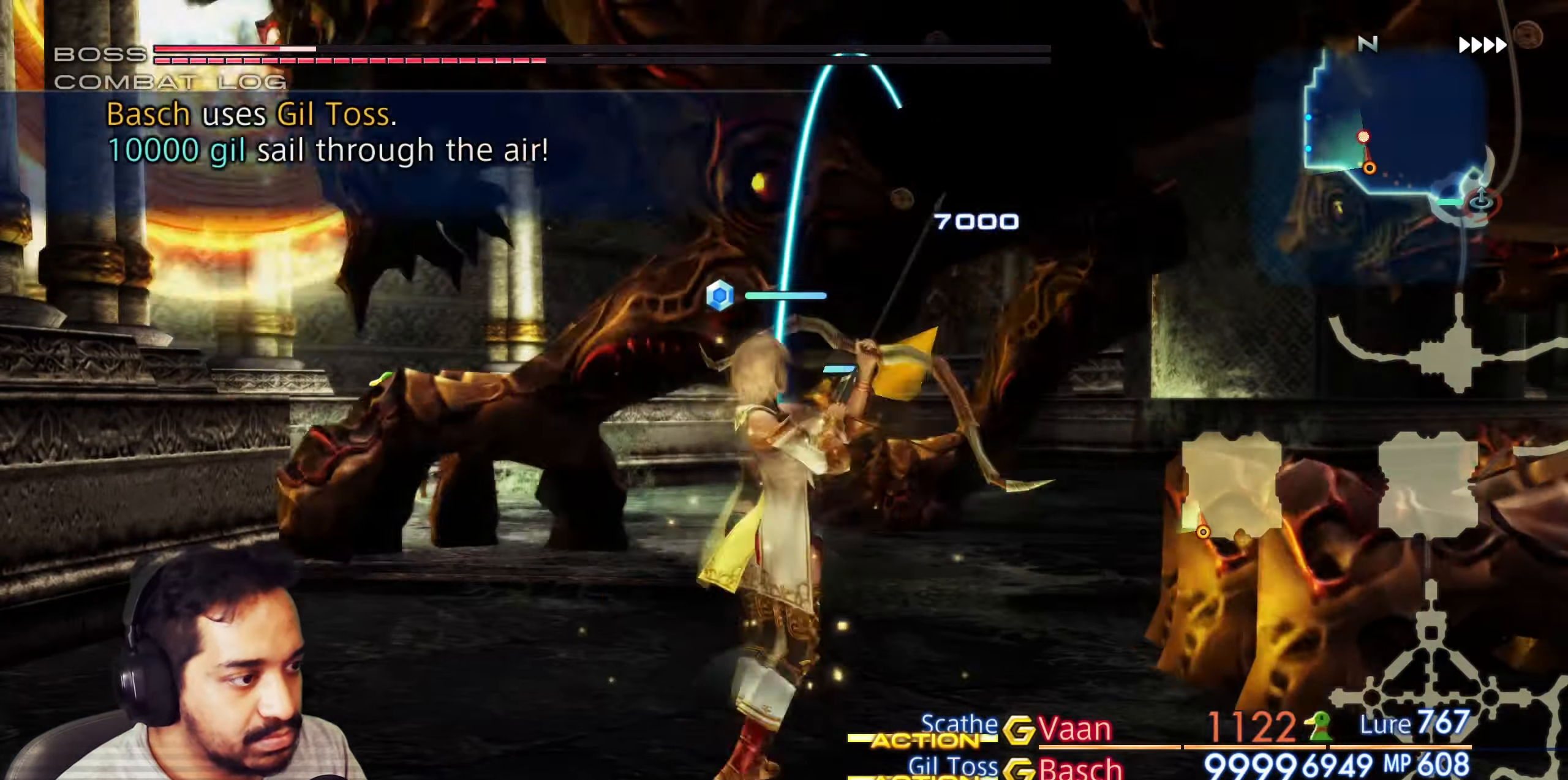
{"buttons": [], "left_stick": "center", "right_stick": "center", "events": [[150, "right_stick", "down-right"], [467, "right_stick", "center"]]}
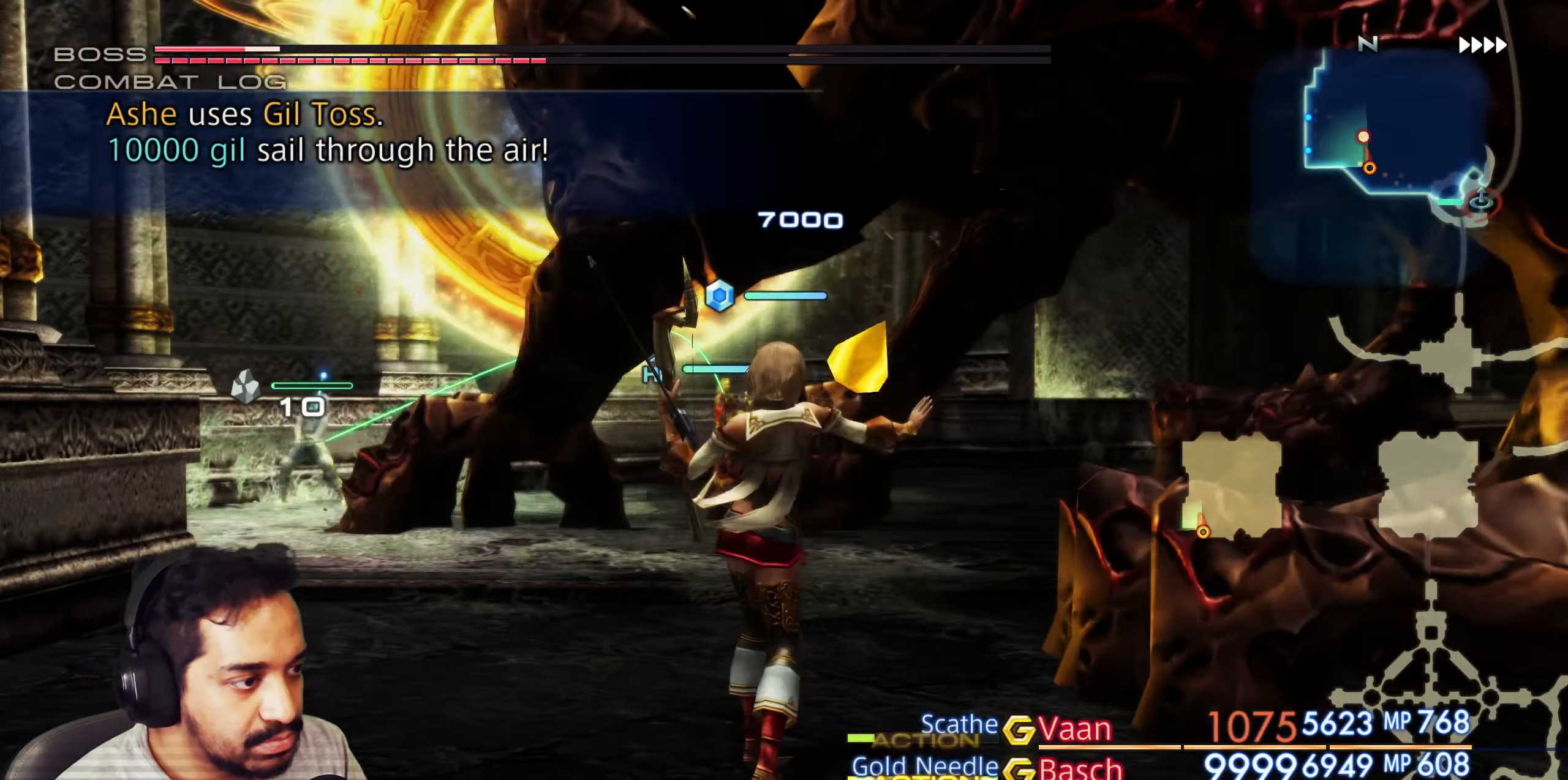
{"buttons": [], "left_stick": "center", "right_stick": "center", "events": []}
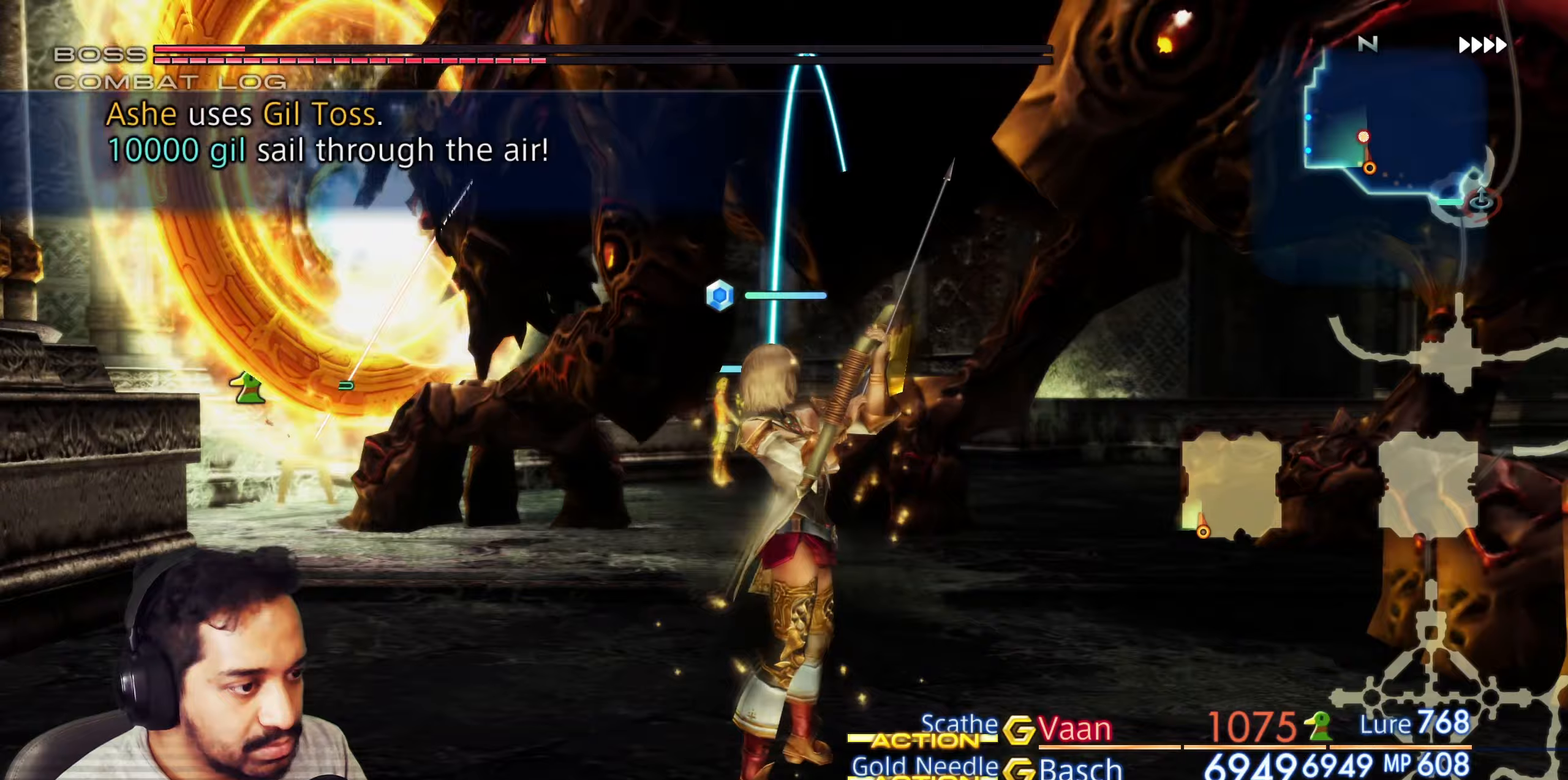
{"buttons": [], "left_stick": "center", "right_stick": "center", "events": [[50, "right_stick", "right"], [117, "right_stick", "down-right"], [217, "right_stick", "center"]]}
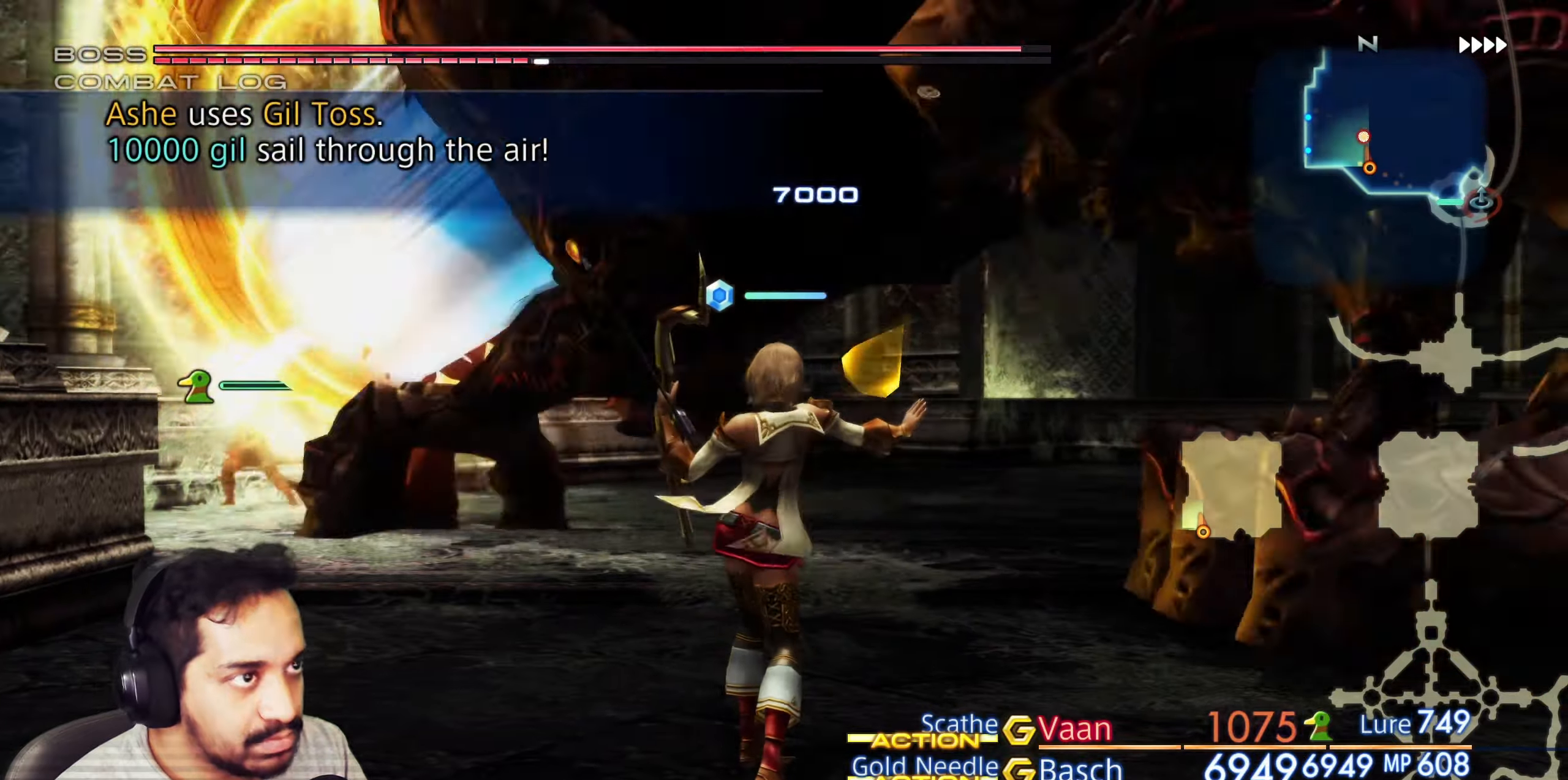
{"buttons": [], "left_stick": "center", "right_stick": "center", "events": []}
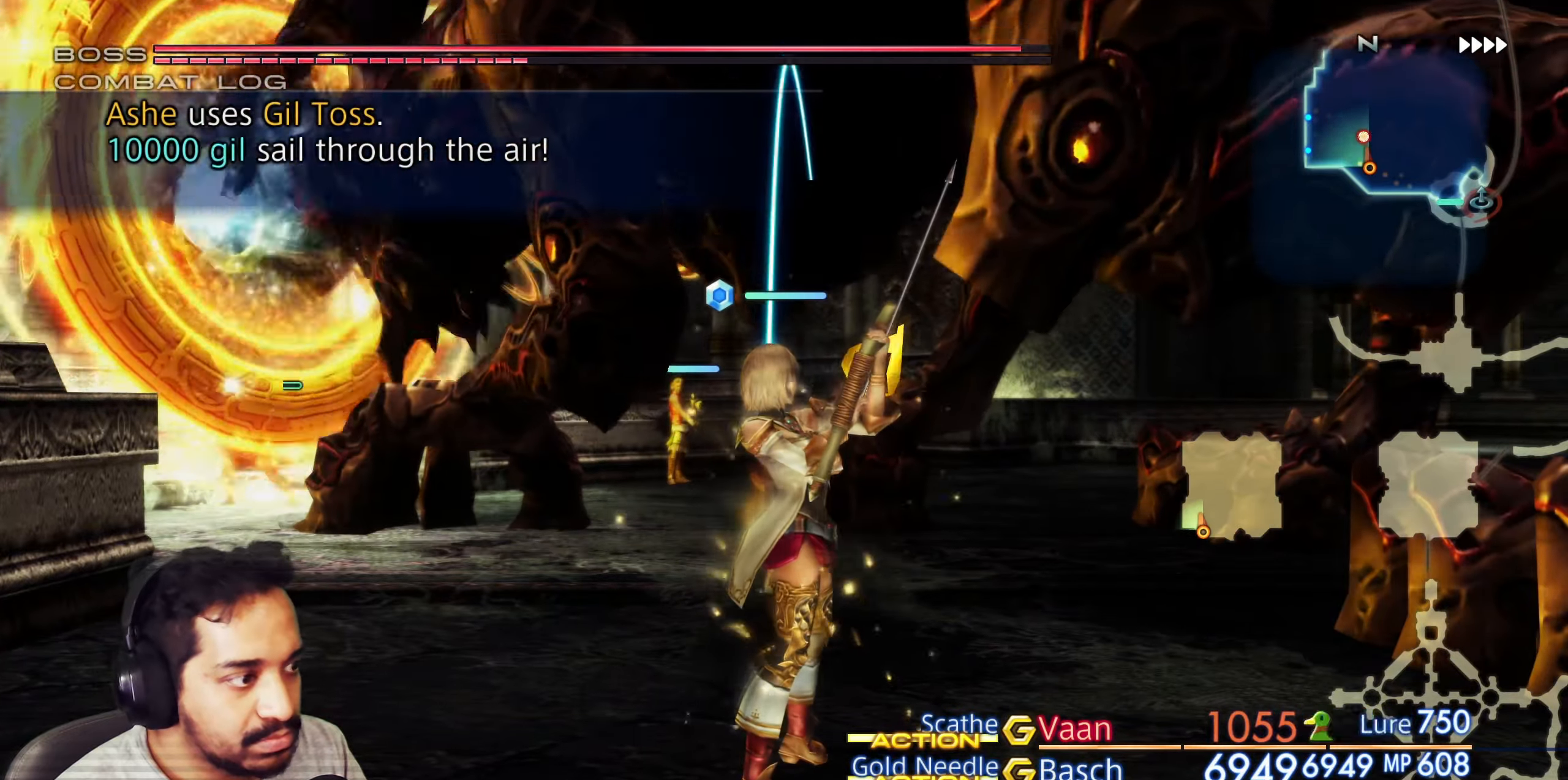
{"buttons": [], "left_stick": "center", "right_stick": "center", "events": []}
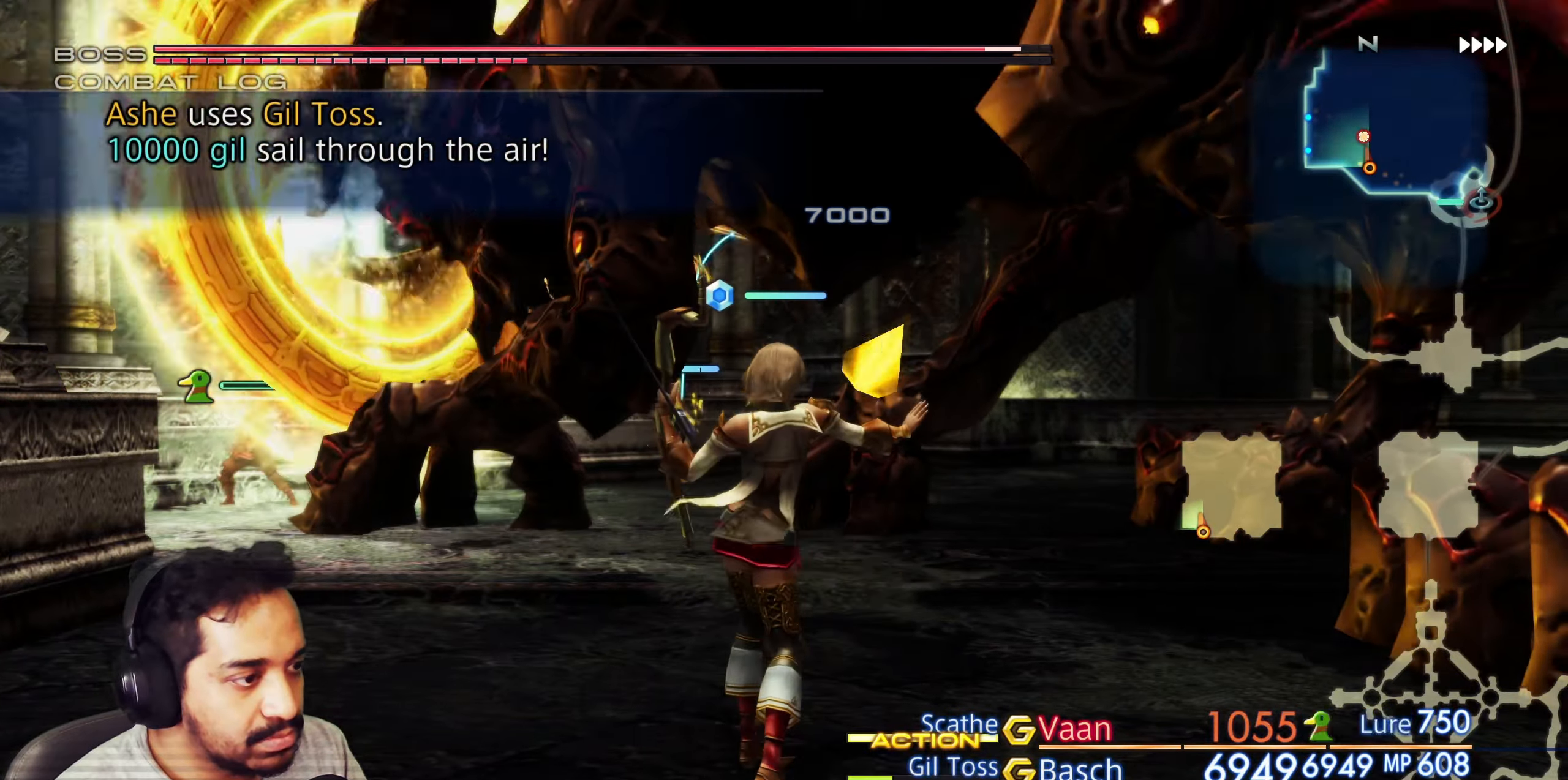
{"buttons": [], "left_stick": "center", "right_stick": "center", "events": []}
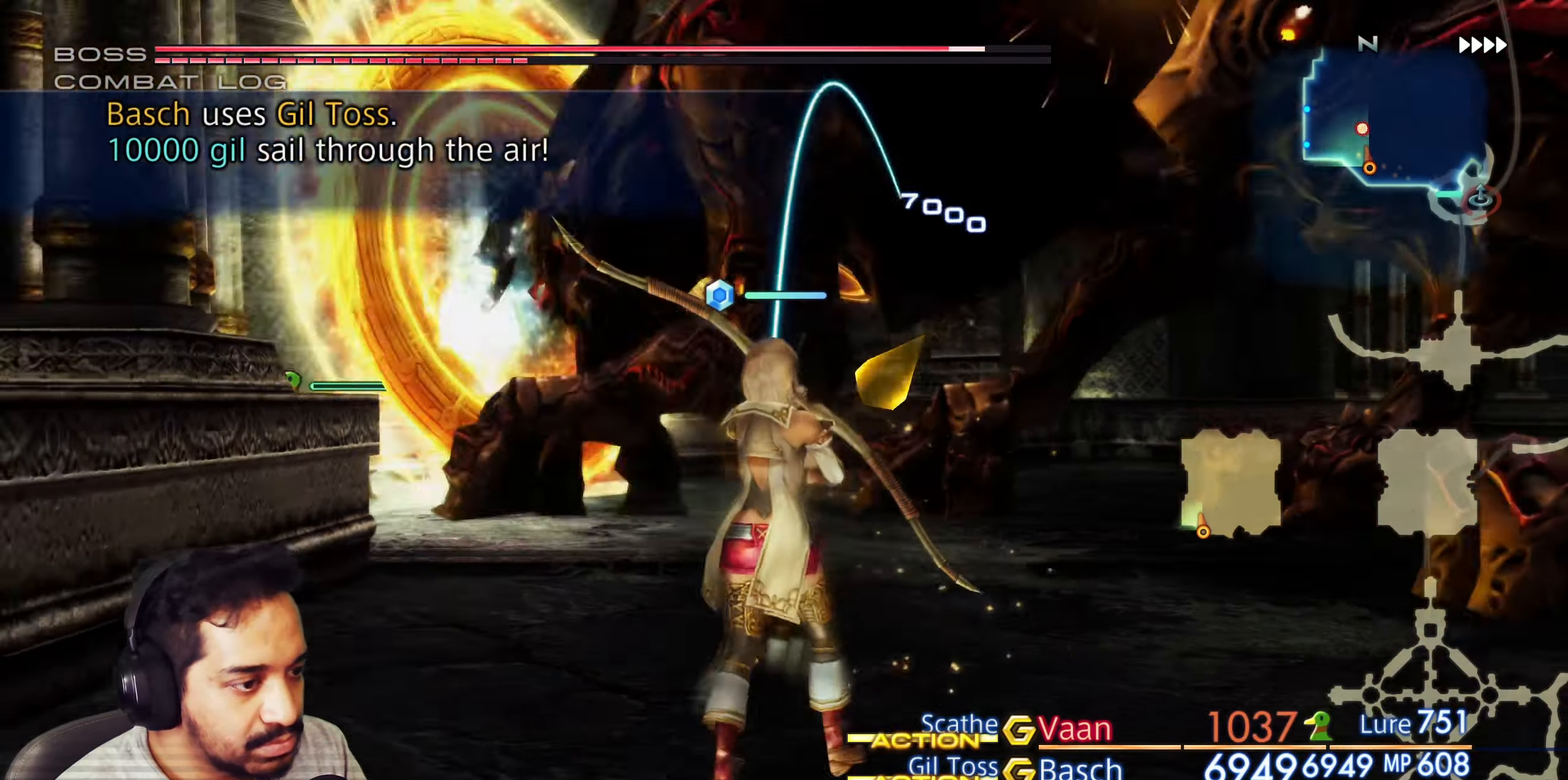
{"buttons": [], "left_stick": "center", "right_stick": "center", "events": [[50, "L2", "down"], [67, "L2", "up"]]}
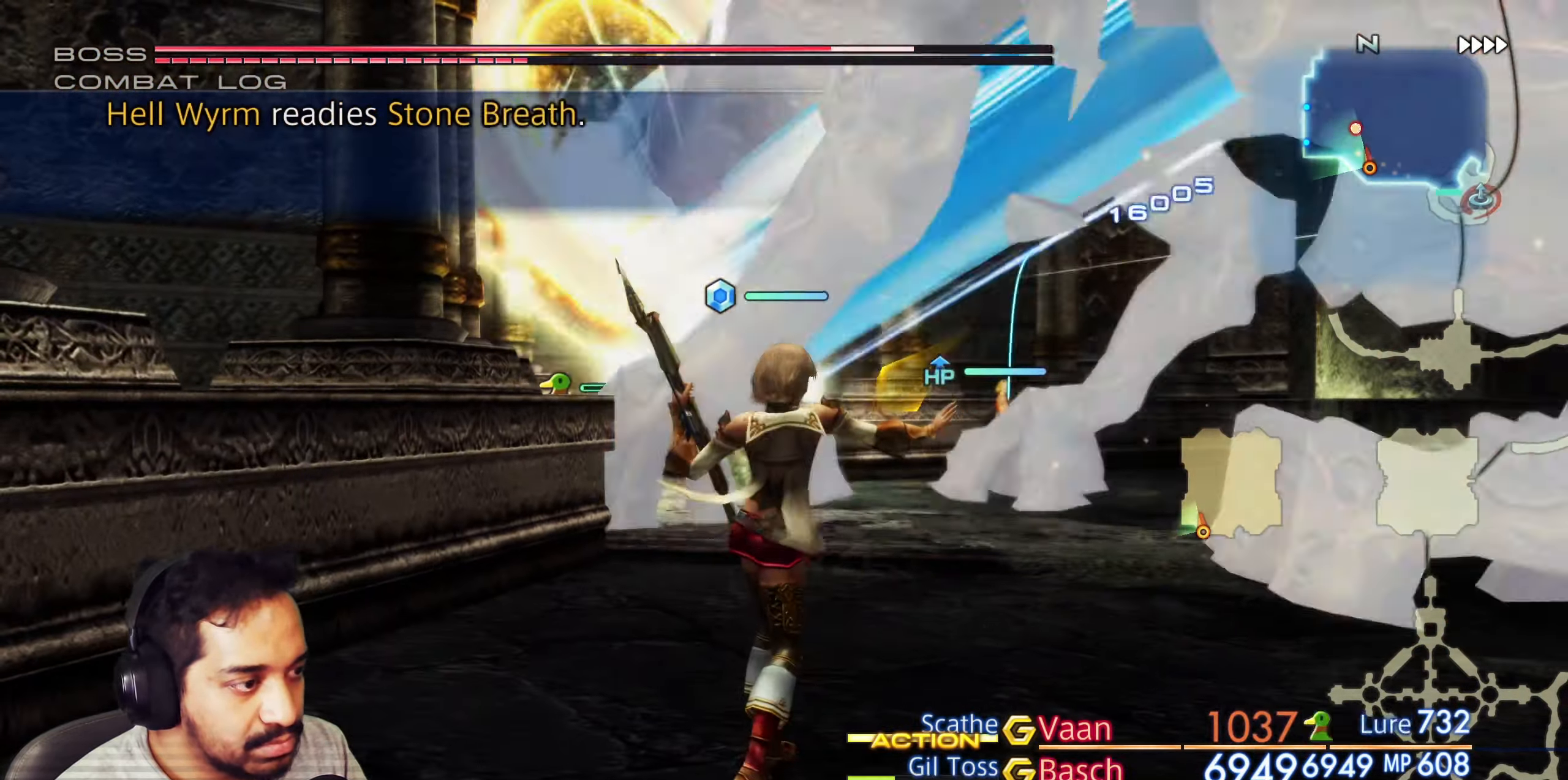
{"buttons": [], "left_stick": "center", "right_stick": "center", "events": []}
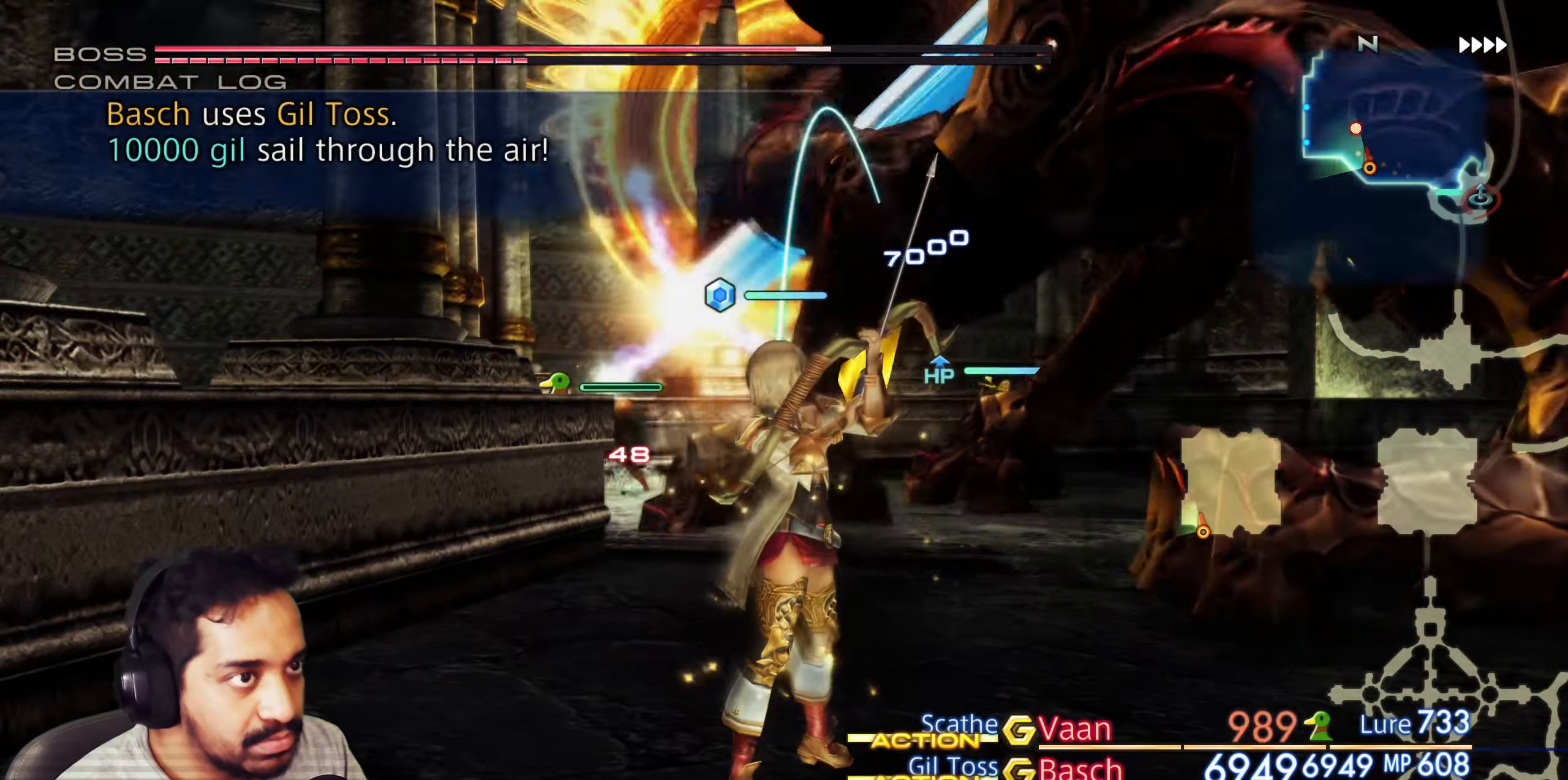
{"buttons": [], "left_stick": "center", "right_stick": "center", "events": []}
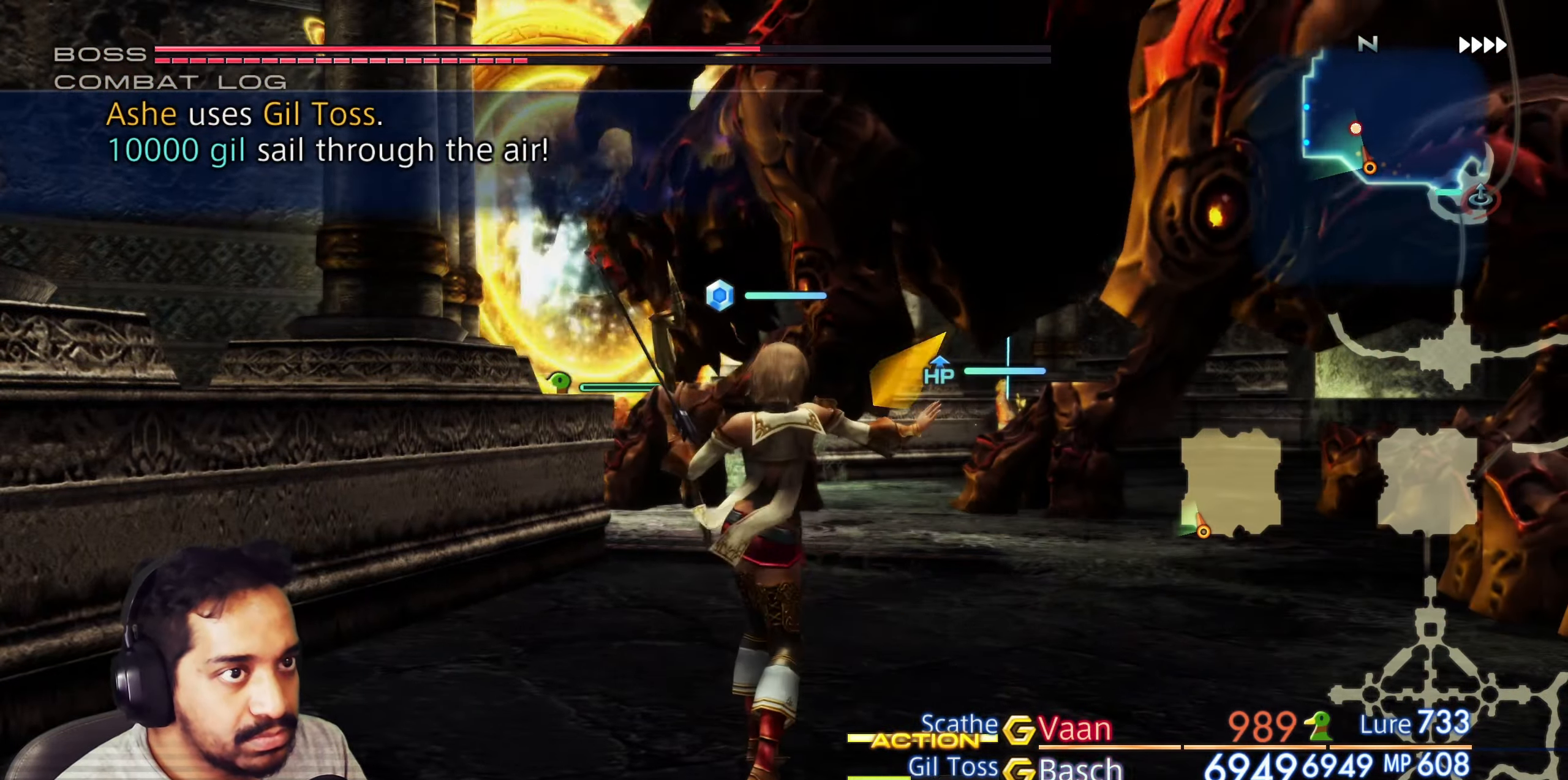
{"buttons": [], "left_stick": "center", "right_stick": "center", "events": []}
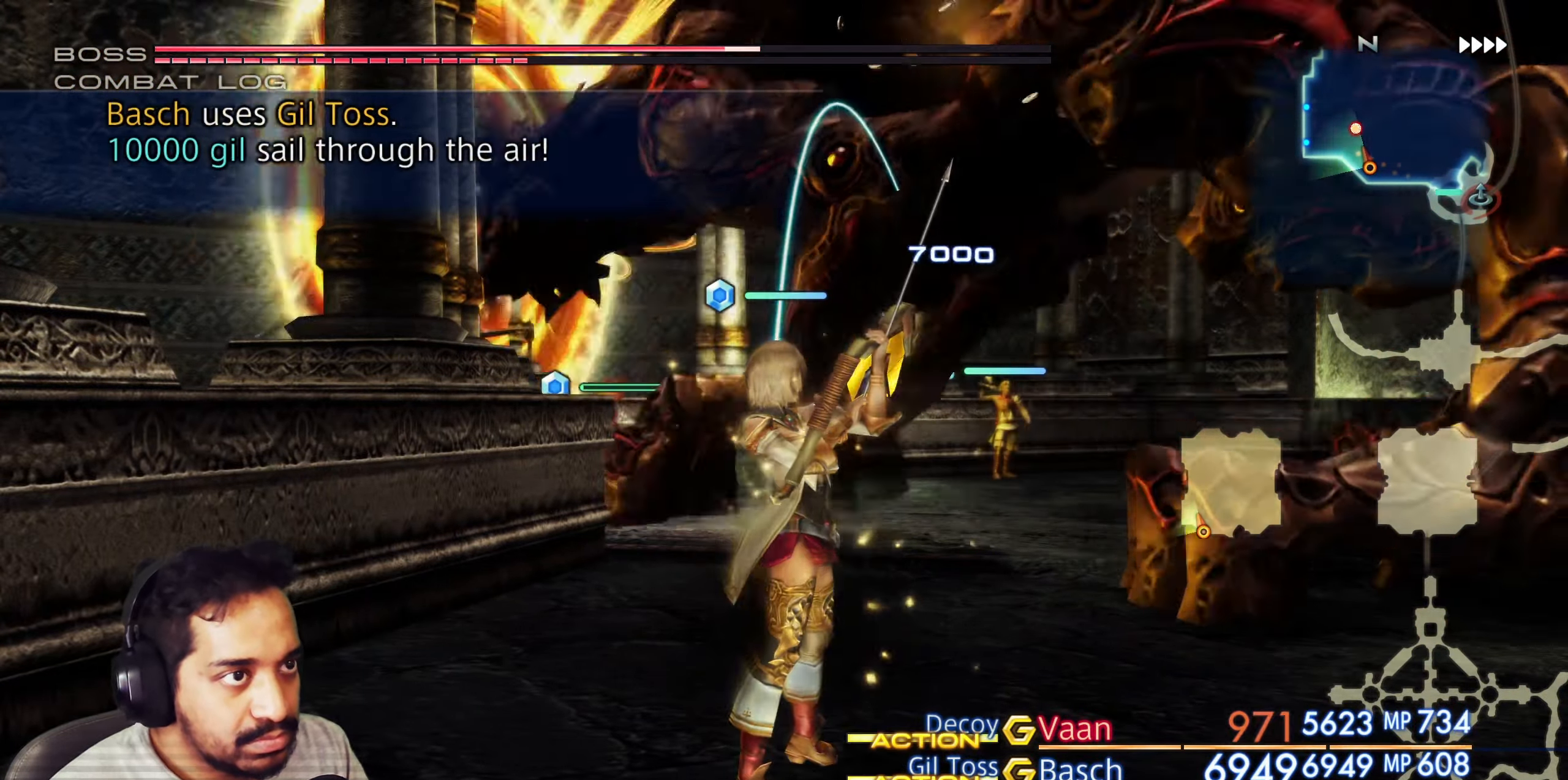
{"buttons": [], "left_stick": "center", "right_stick": "center", "events": []}
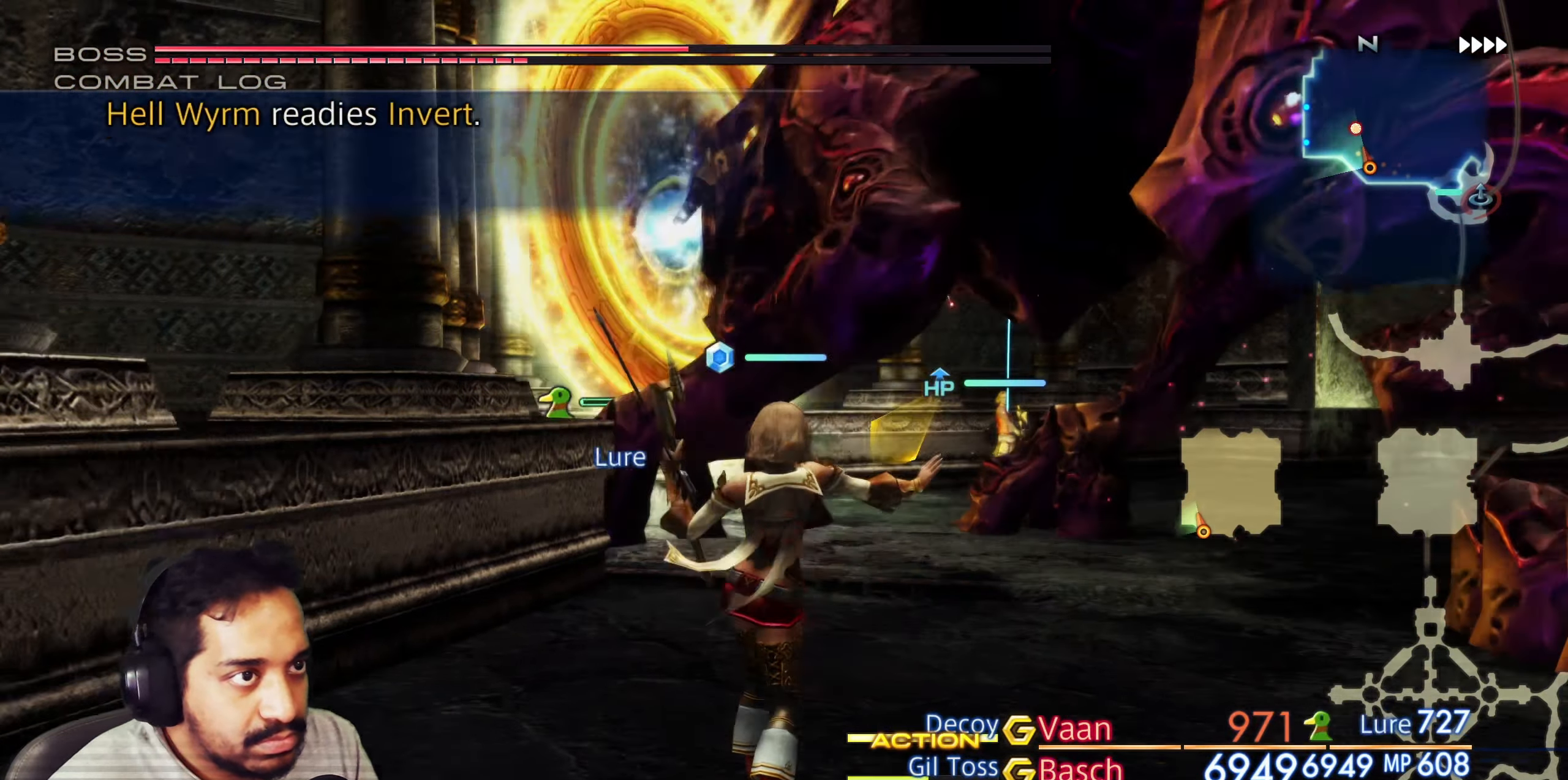
{"buttons": [], "left_stick": "center", "right_stick": "center", "events": []}
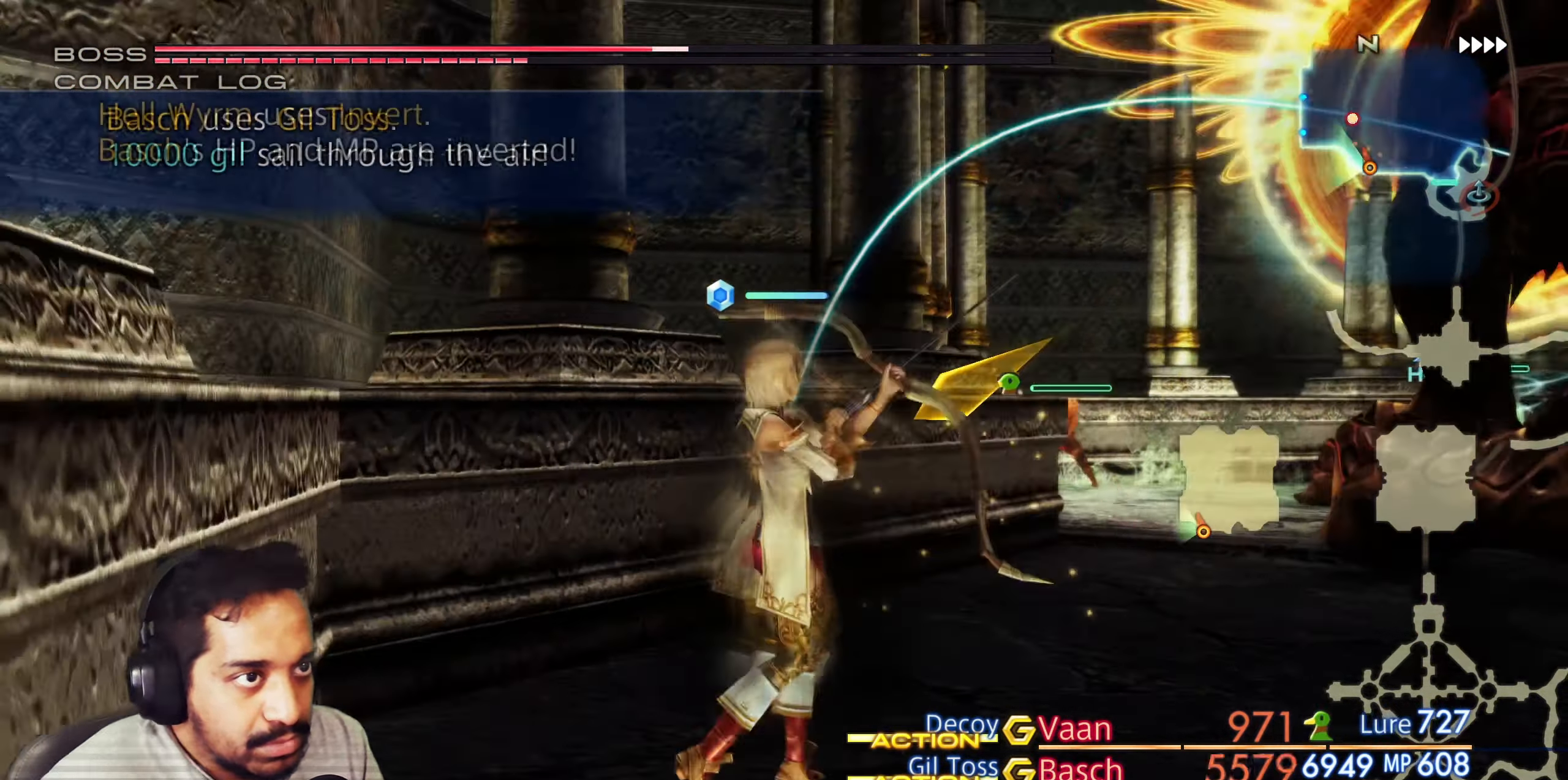
{"buttons": [], "left_stick": "center", "right_stick": "center", "events": [[17, "L2", "down"], [67, "L2", "up"]]}
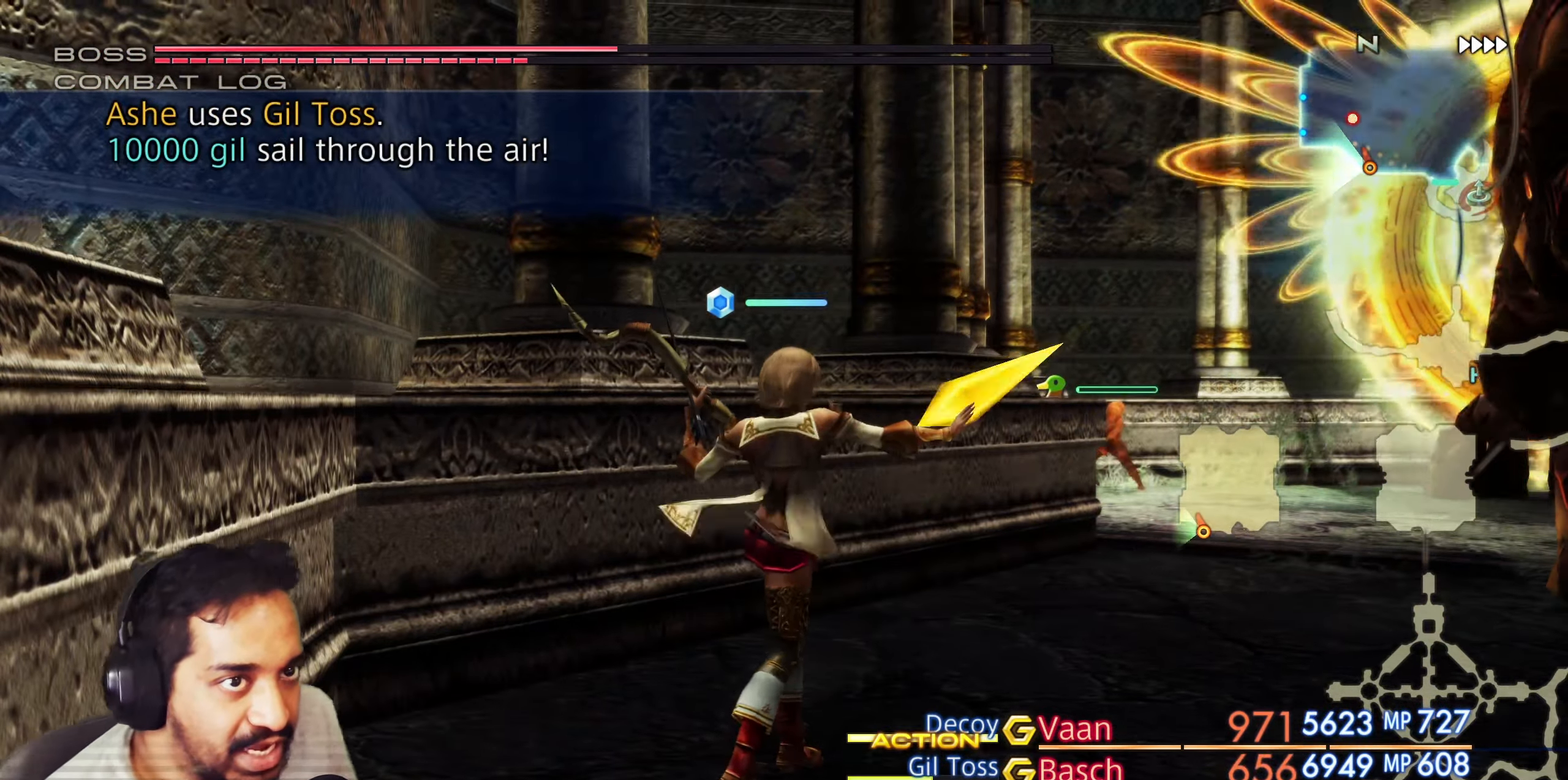
{"buttons": [], "left_stick": "center", "right_stick": "center", "events": [[67, "L2", "down"], [200, "L2", "up"]]}
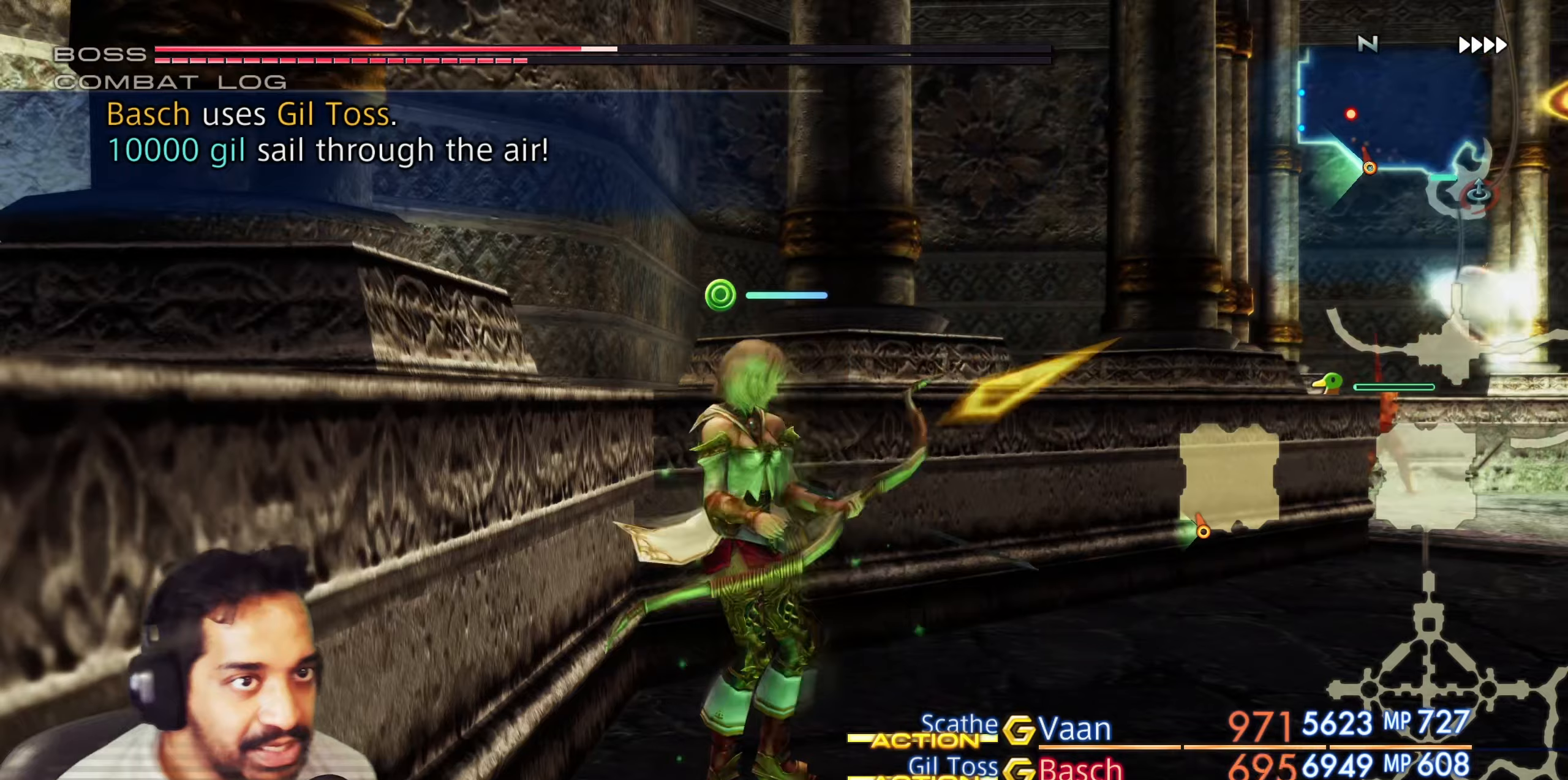
{"buttons": [], "left_stick": "center", "right_stick": "center", "events": []}
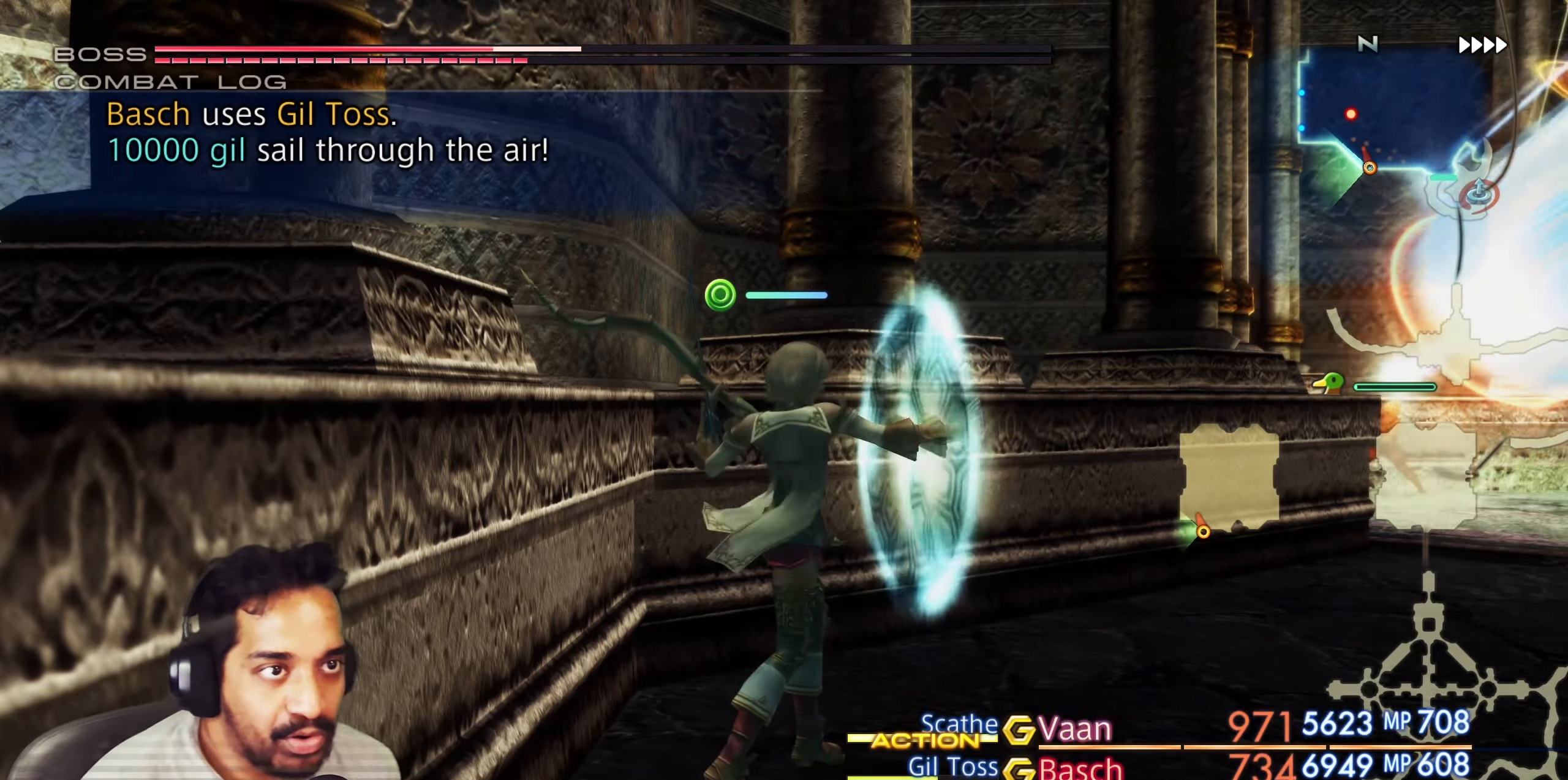
{"buttons": [], "left_stick": "center", "right_stick": "center", "events": []}
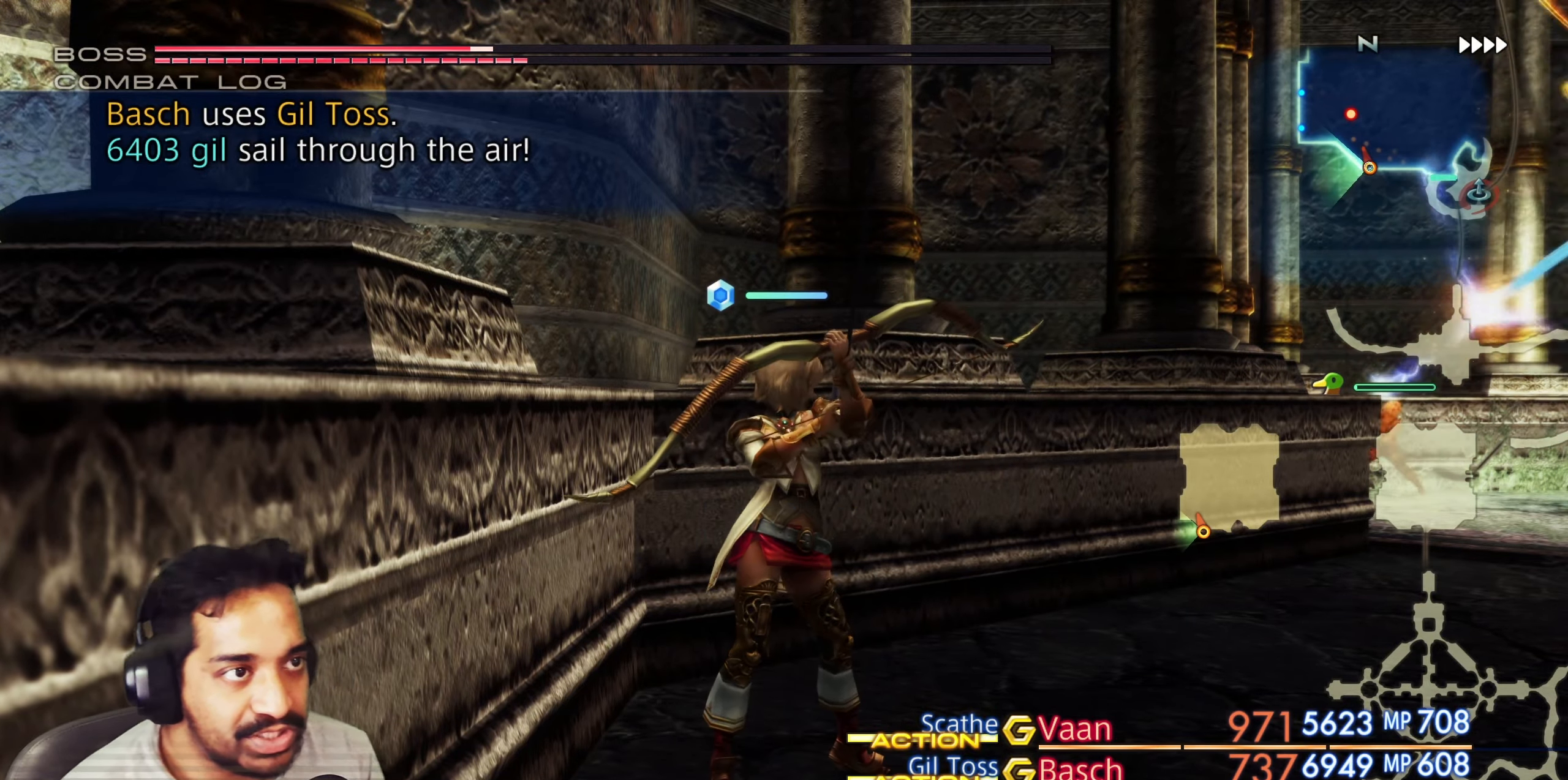
{"buttons": [], "left_stick": "center", "right_stick": "center", "events": []}
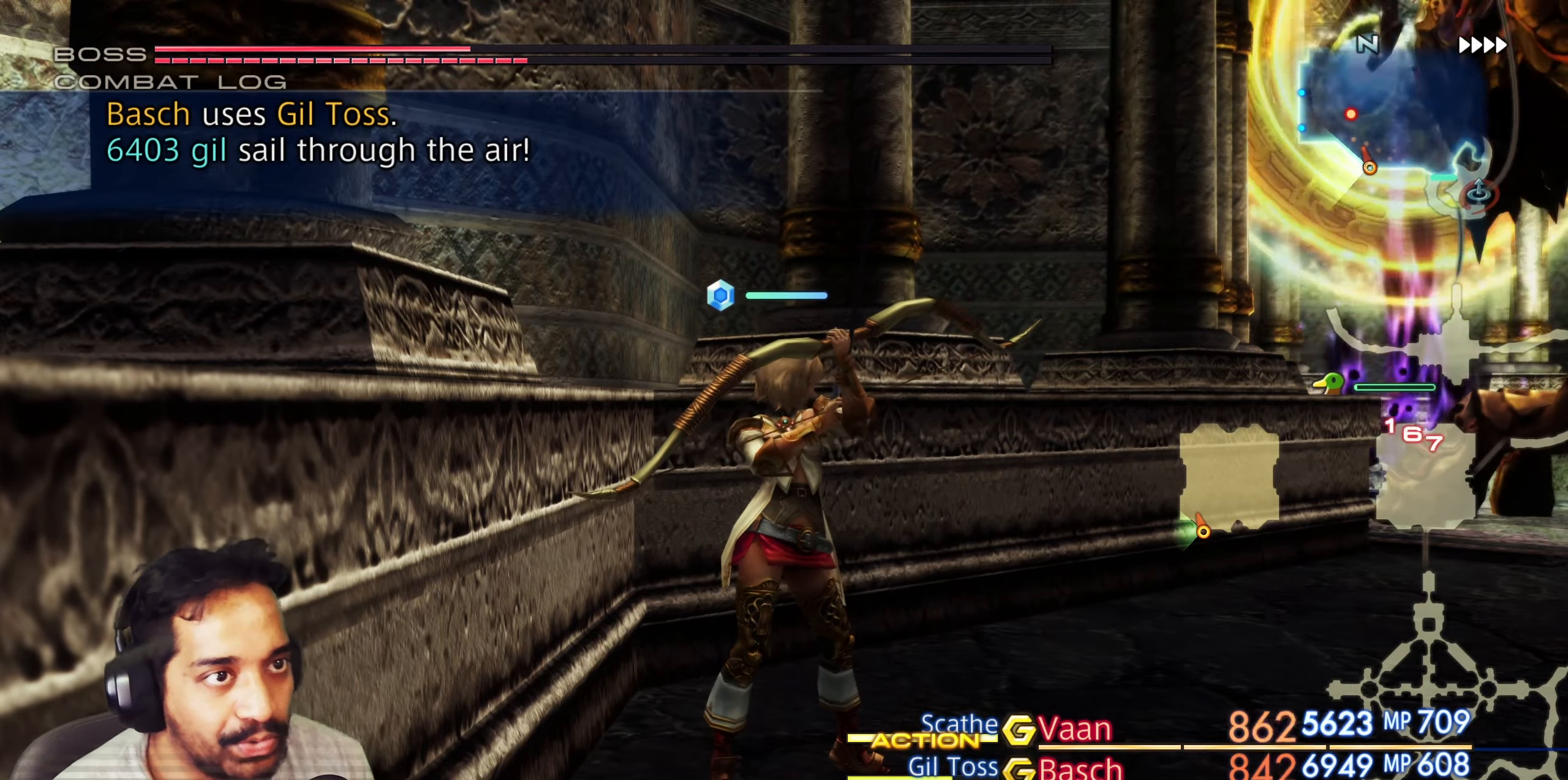
{"buttons": [], "left_stick": "center", "right_stick": "center", "events": []}
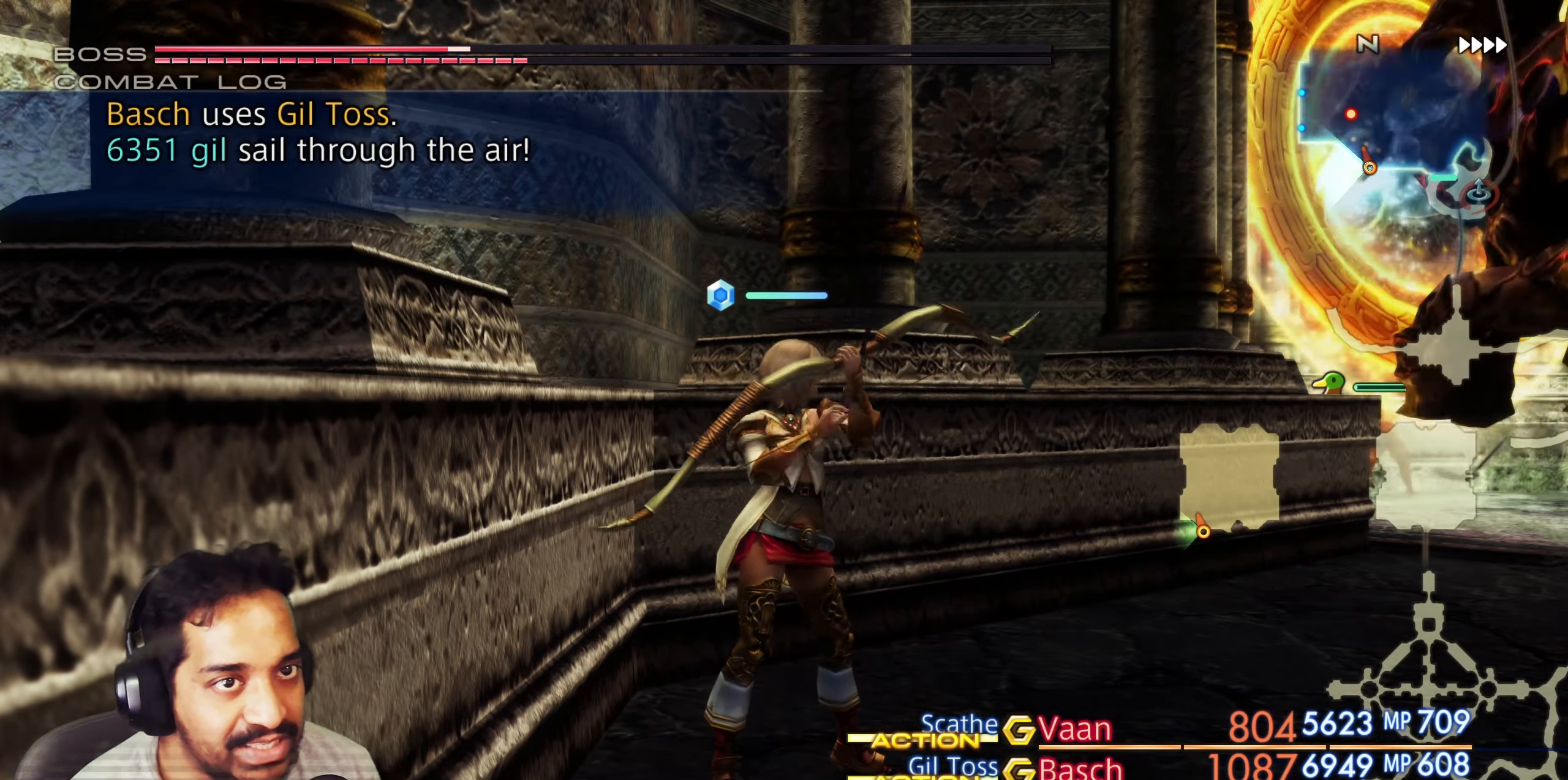
{"buttons": [], "left_stick": "center", "right_stick": "center", "events": []}
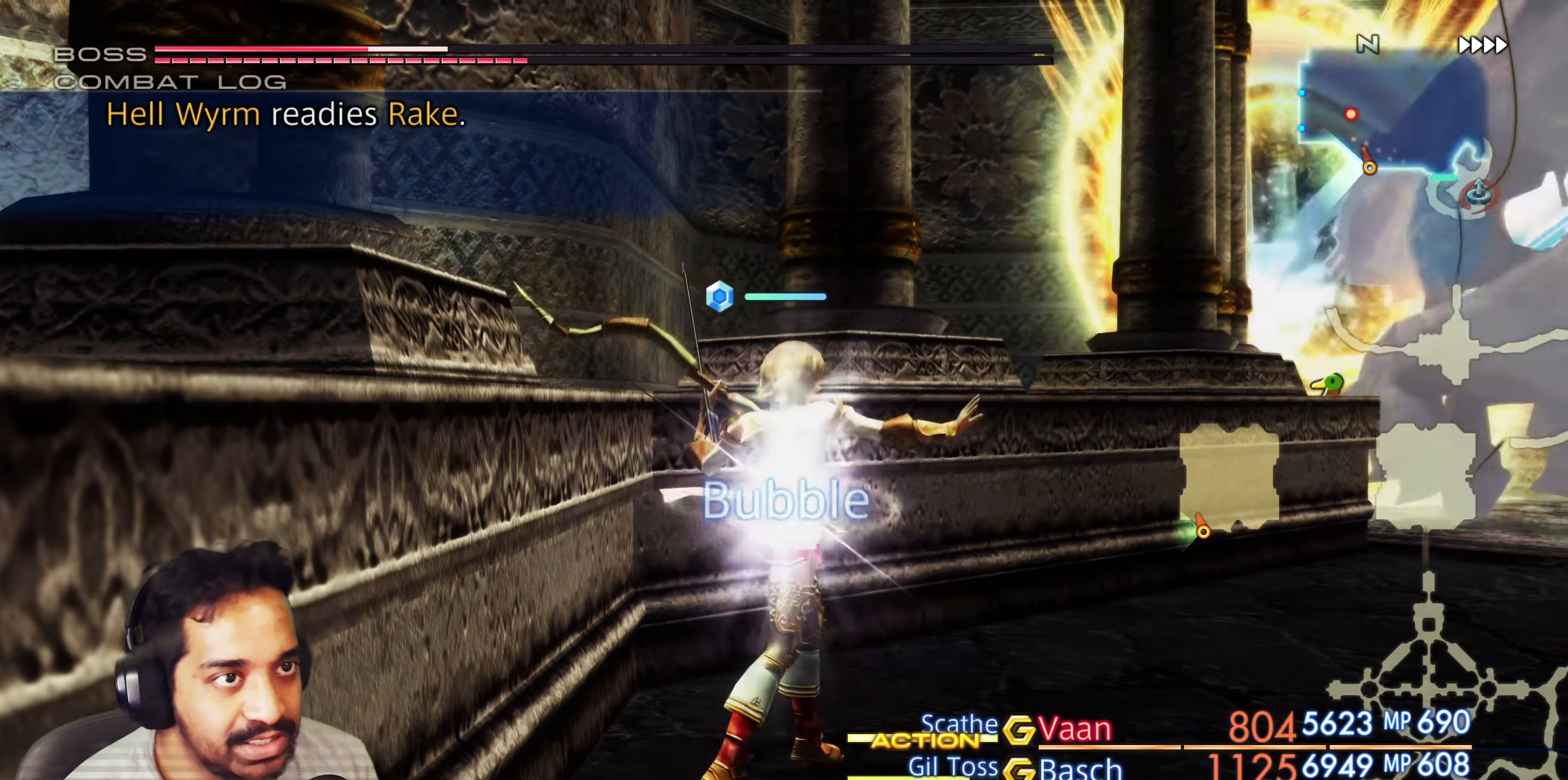
{"buttons": [], "left_stick": "center", "right_stick": "center", "events": [[250, "L2", "down"], [300, "L2", "up"]]}
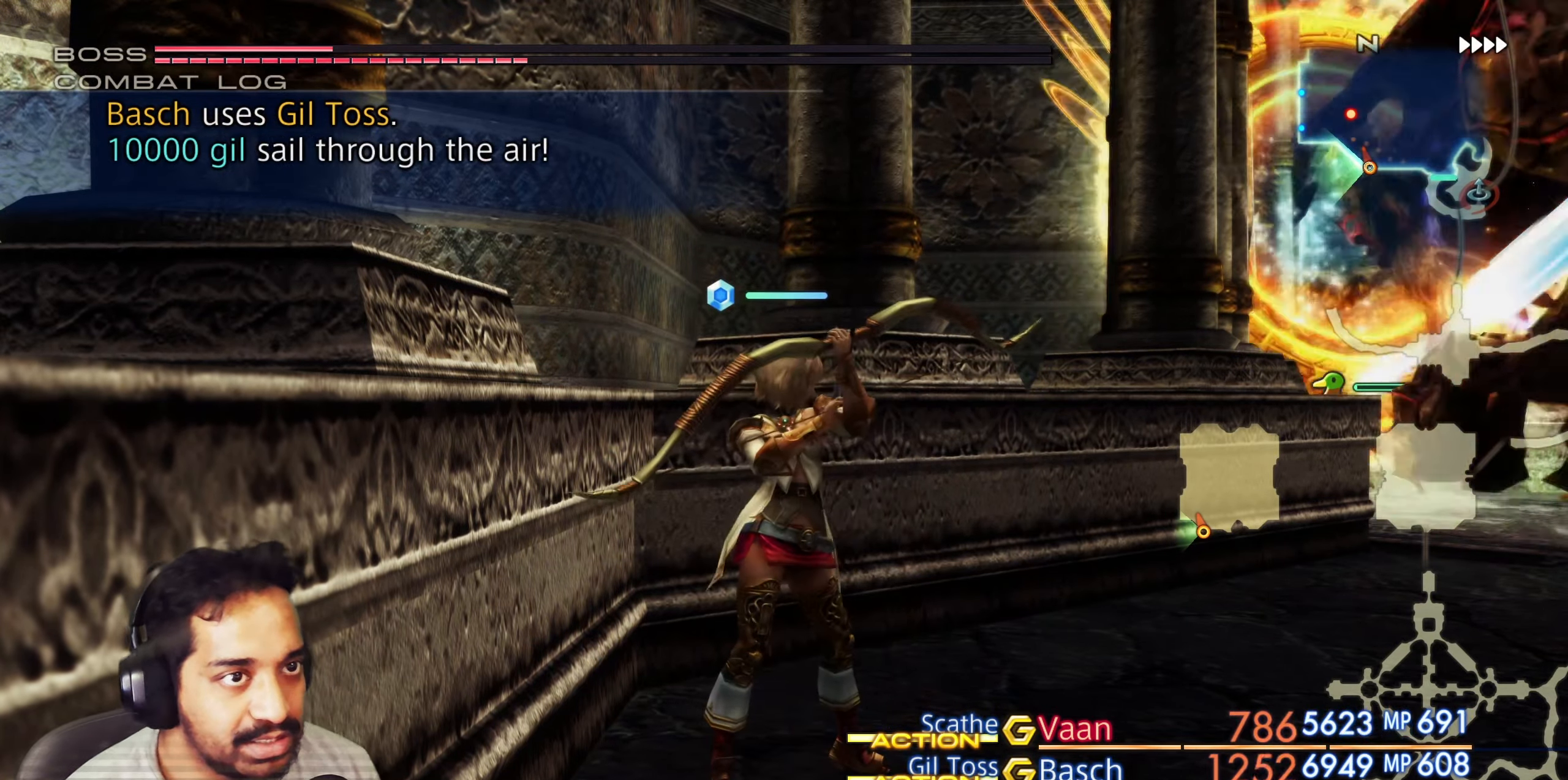
{"buttons": [], "left_stick": "center", "right_stick": "center", "events": []}
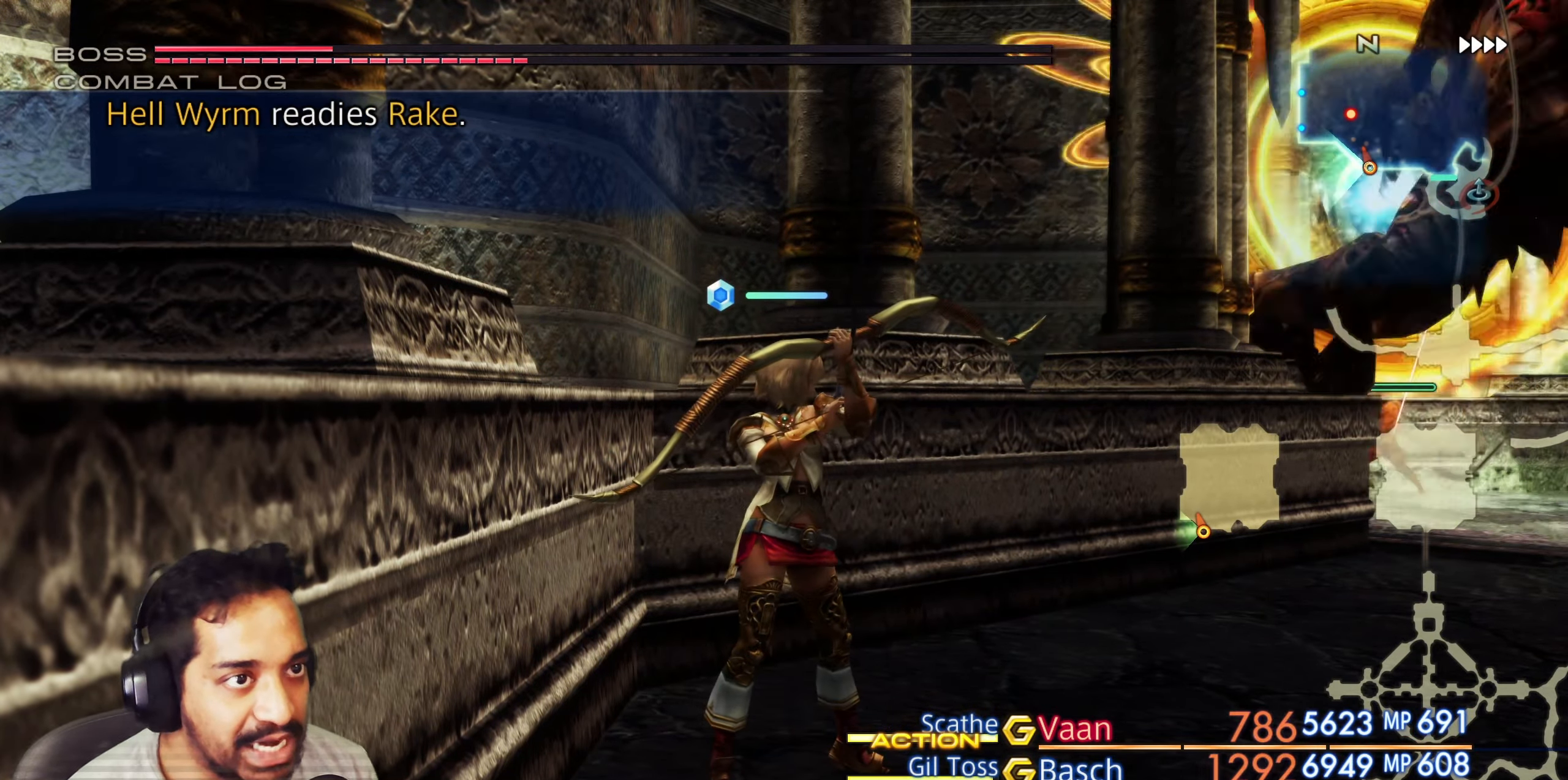
{"buttons": [], "left_stick": "center", "right_stick": "center", "events": []}
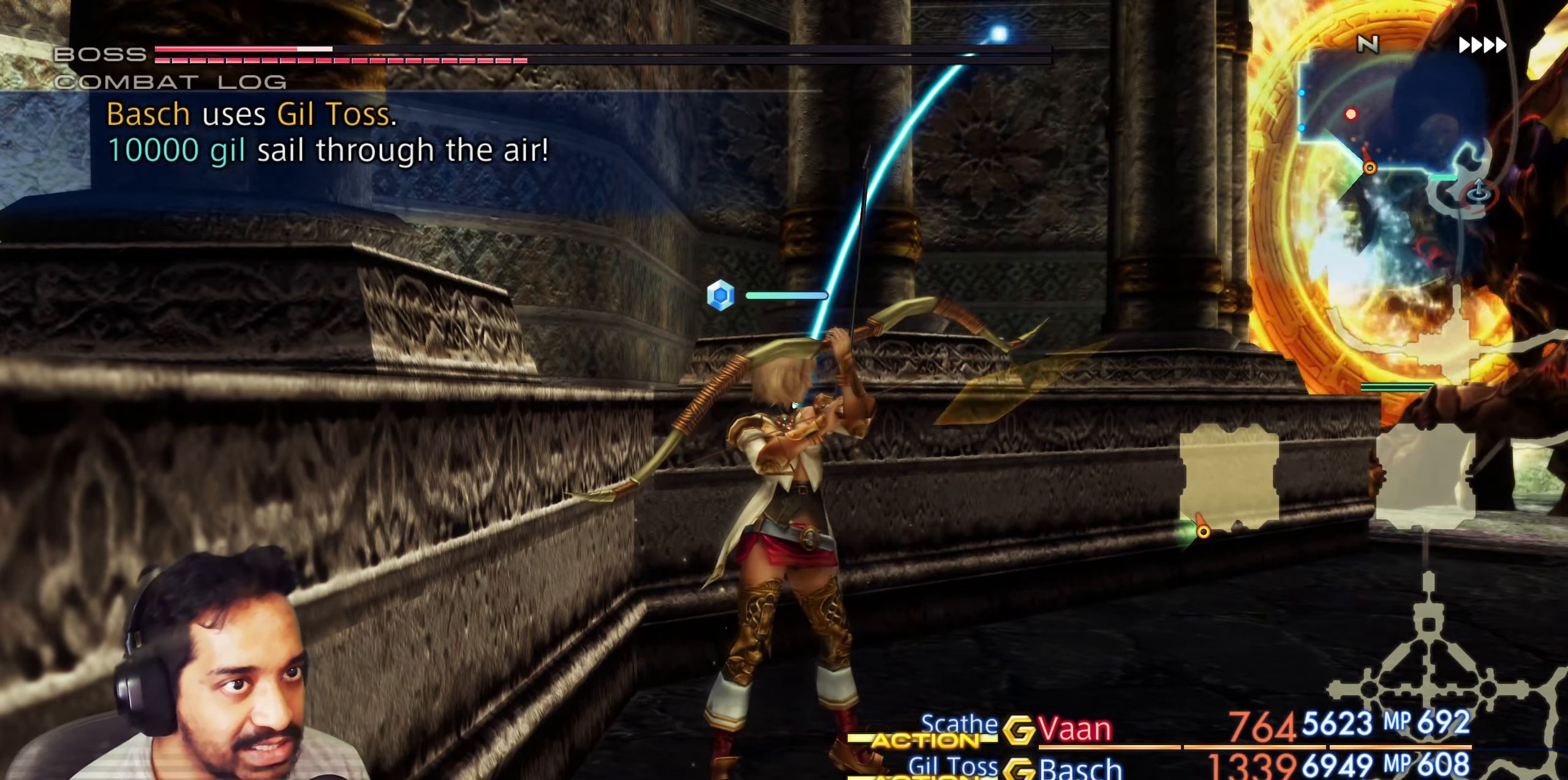
{"buttons": [], "left_stick": "center", "right_stick": "center", "events": []}